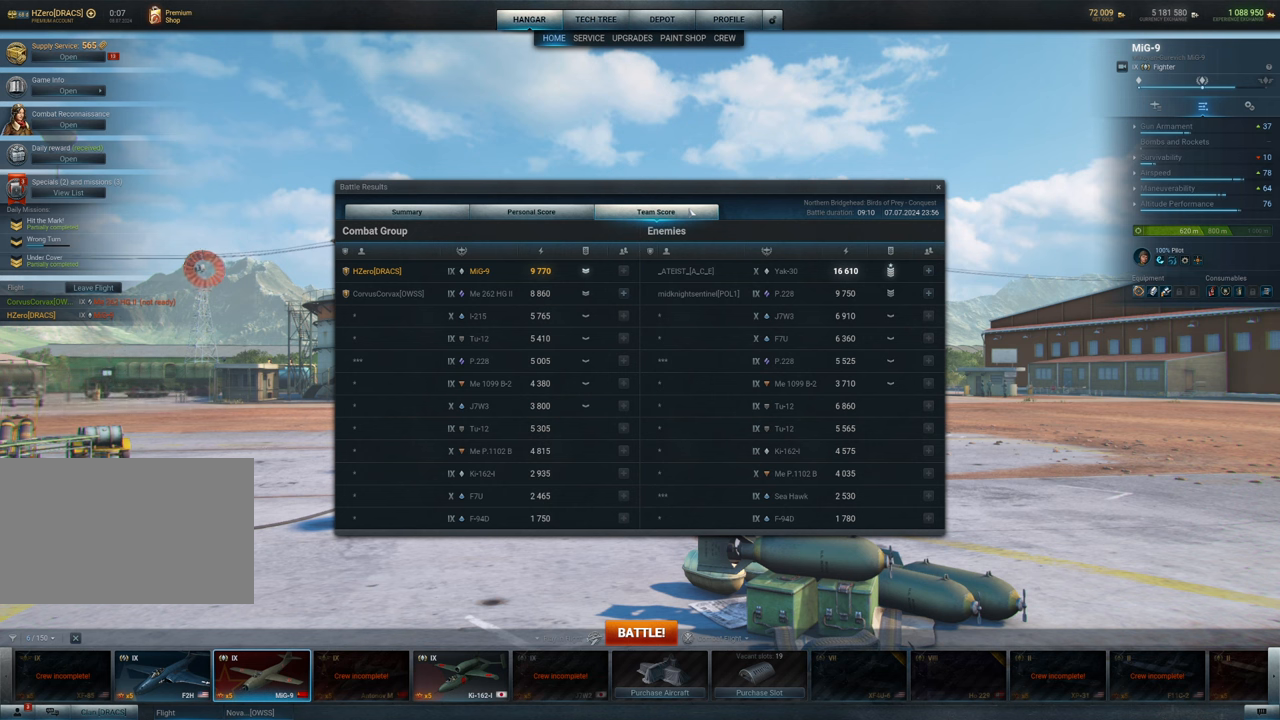
Gameplay with keyboard and mouse; each line is a JSON object with the keys and mouse buttons held at the frame after it. "events" lists presses ("down") and releases ("up") of "1", "2", "3", "4", "5", "a", "alt", "c", "caps_lock", "ctrl", "d", "e", "f", "g", "q", "r", "s", "shift", "space", "t", "tab", "v", "w", "x", "z", "mouse_left", "mouse_wheel" and "mouse_right" between this image and that frame as [ms after this image, input, new state], when the widget could be followed in between. "mouse_left", "mouse_wheel", "mouse_right" = the "left", "wheel", "right" buttons of the "mouse" list. No other keys are recorded. "wheel" means that the mouse wheel is clicked or scrolled. "mouse_move" is the direction in which the mouse moves at that frame (one of eight, or "still"), when it could be read.
{"keys": [], "mouse": [], "mouse_move": "right", "events": []}
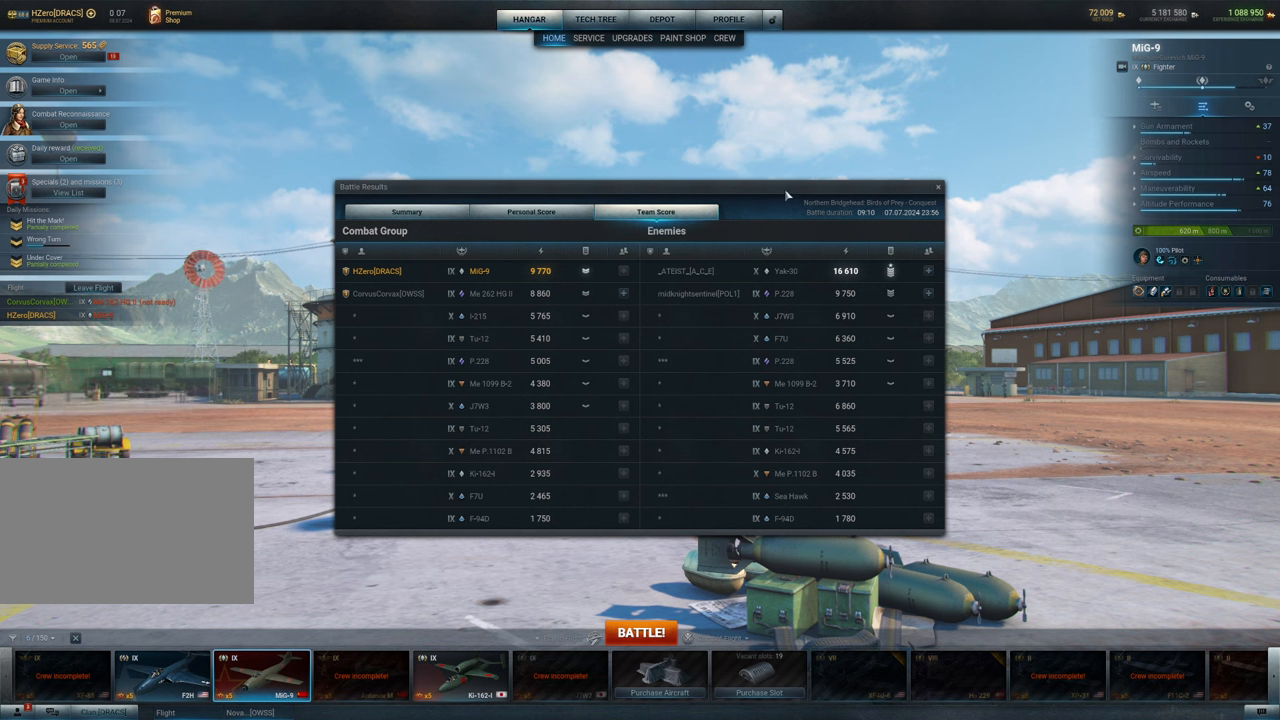
{"keys": [], "mouse": [], "mouse_move": "still", "events": []}
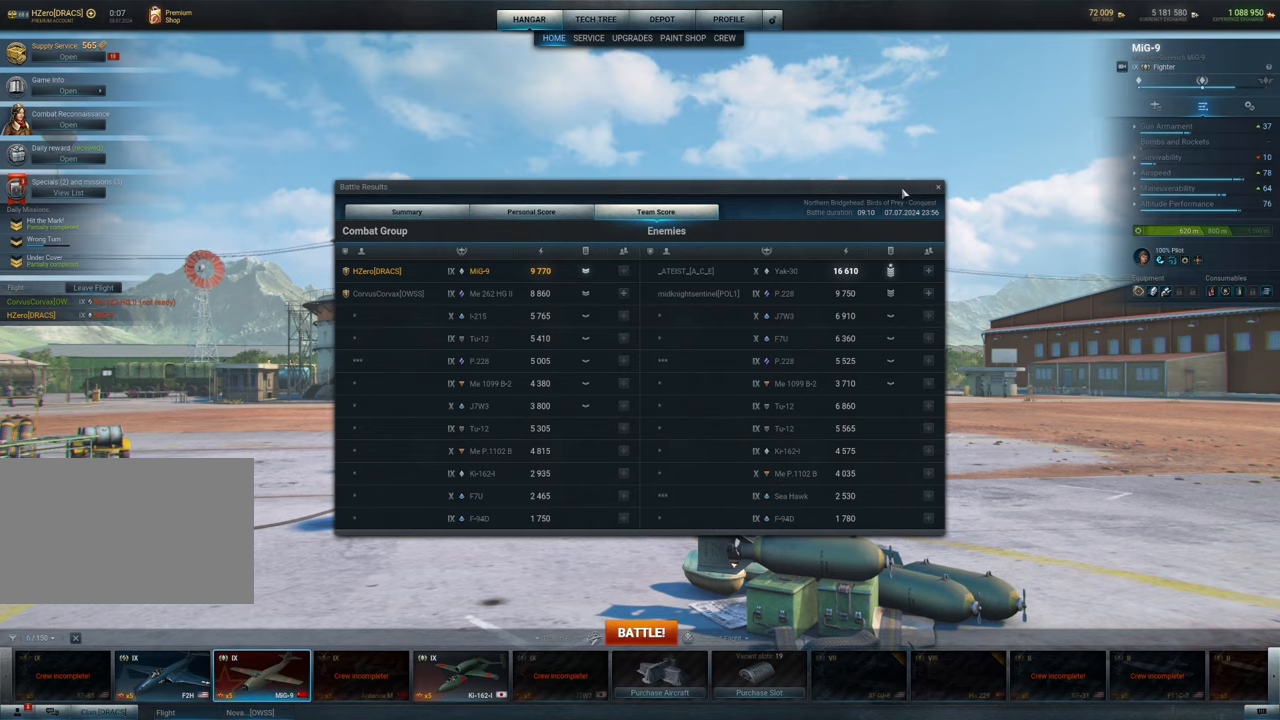
{"keys": [], "mouse": [], "mouse_move": "still", "events": []}
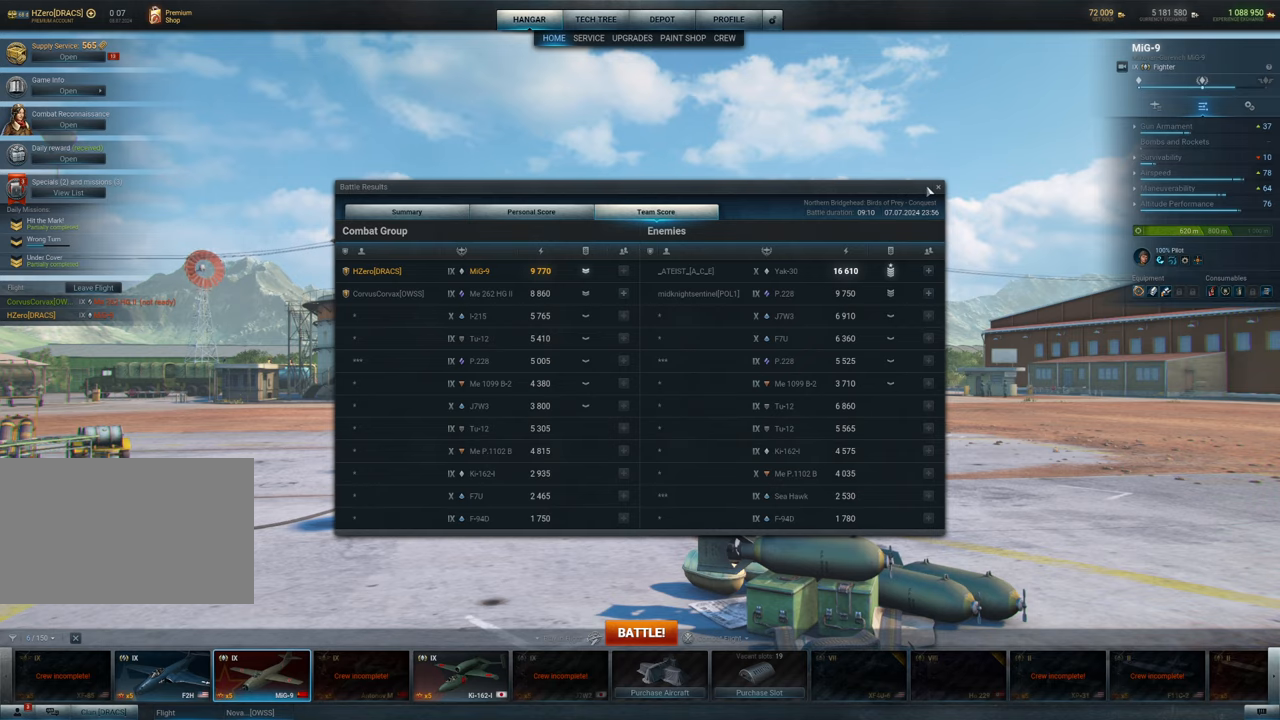
{"keys": [], "mouse": [], "mouse_move": "still", "events": []}
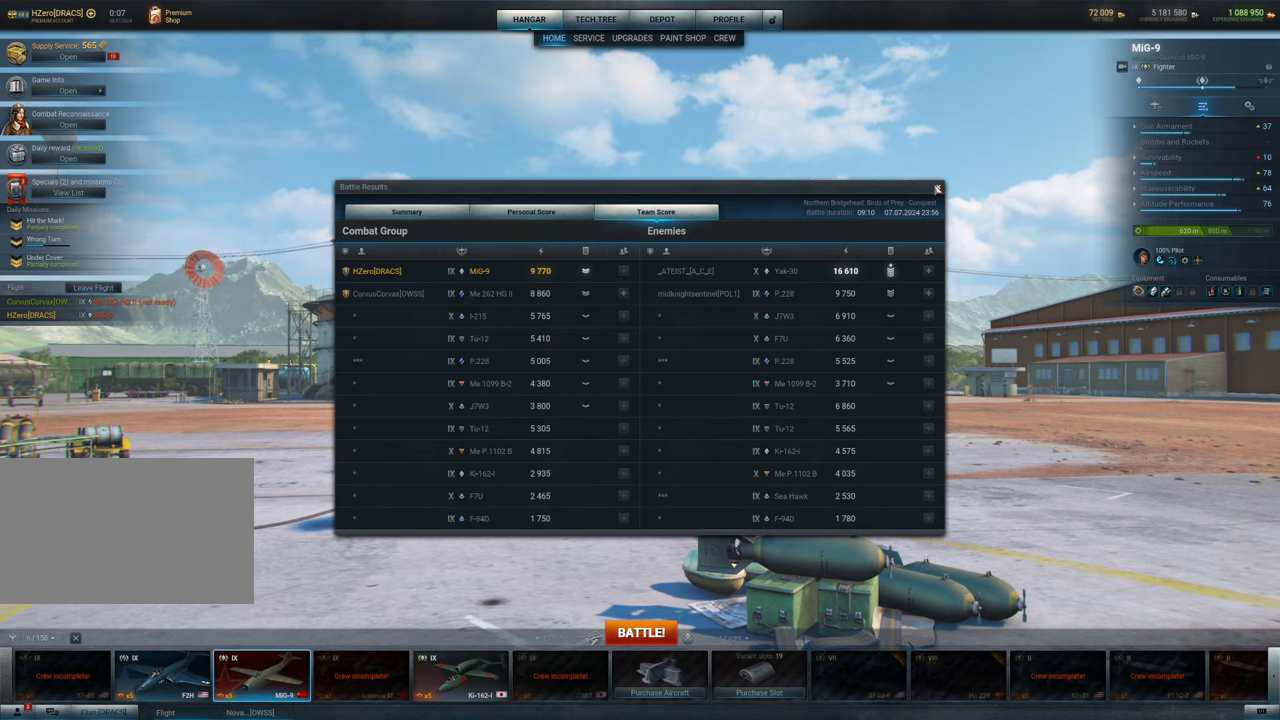
{"keys": [], "mouse": [], "mouse_move": "still", "events": []}
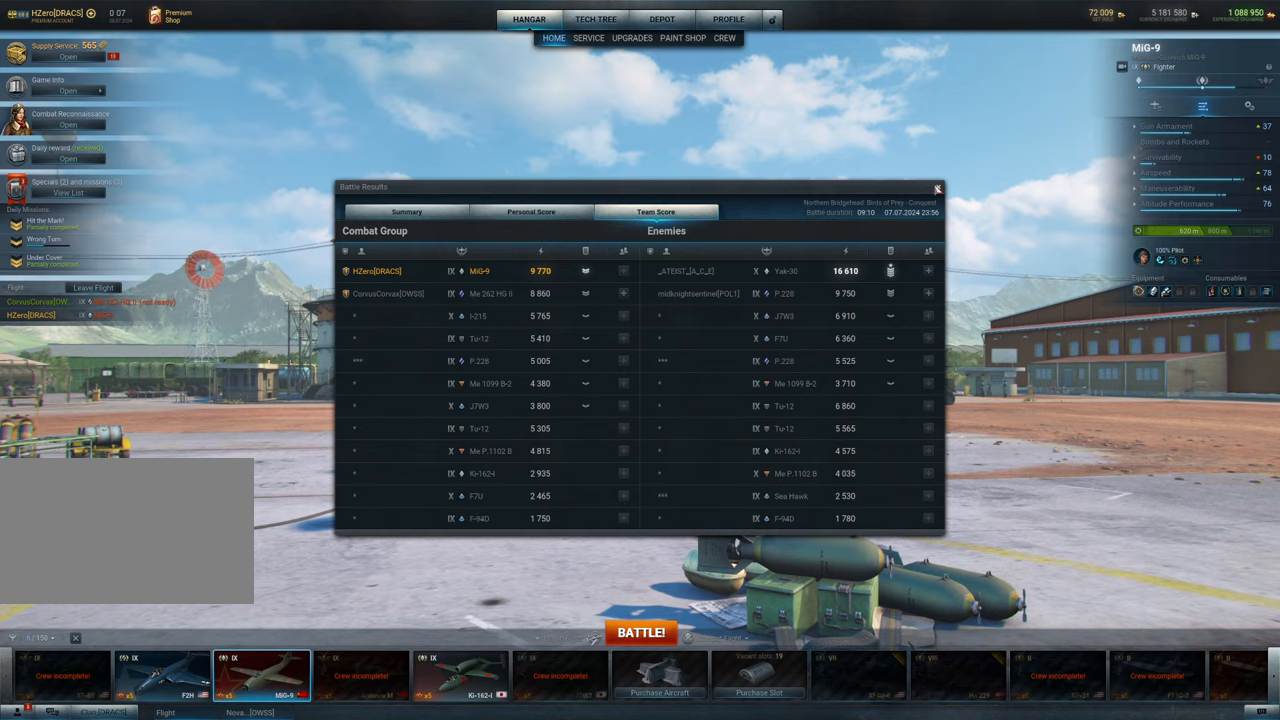
{"keys": [], "mouse": [], "mouse_move": "still", "events": []}
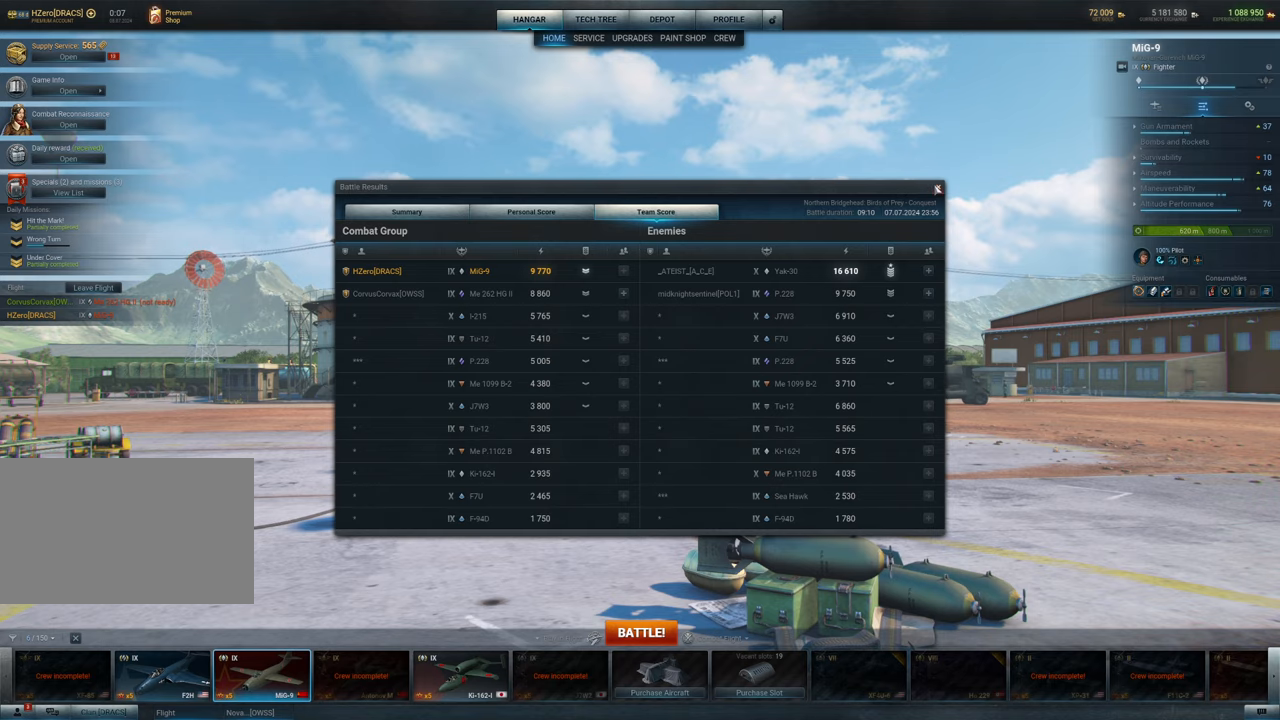
{"keys": [], "mouse": ["left"], "mouse_move": "still", "events": [[500, "mouse_left", "down"]]}
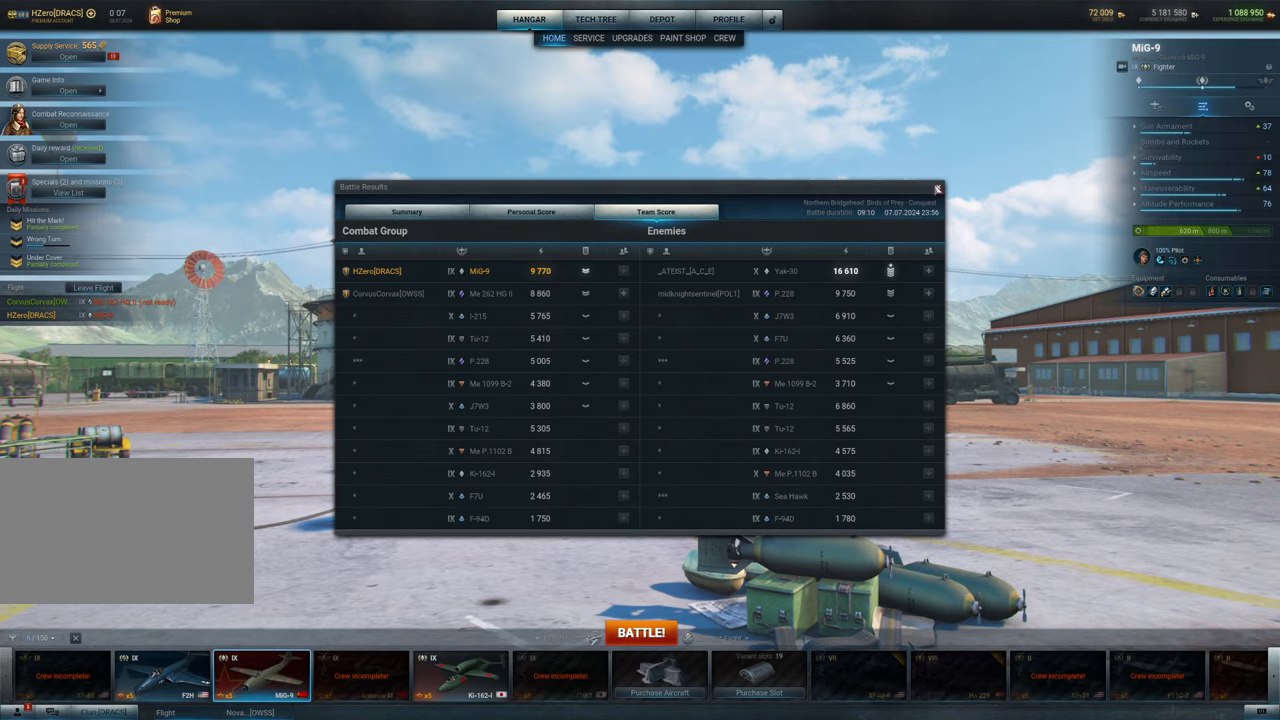
{"keys": [], "mouse": [], "mouse_move": "still", "events": [[234, "mouse_left", "up"]]}
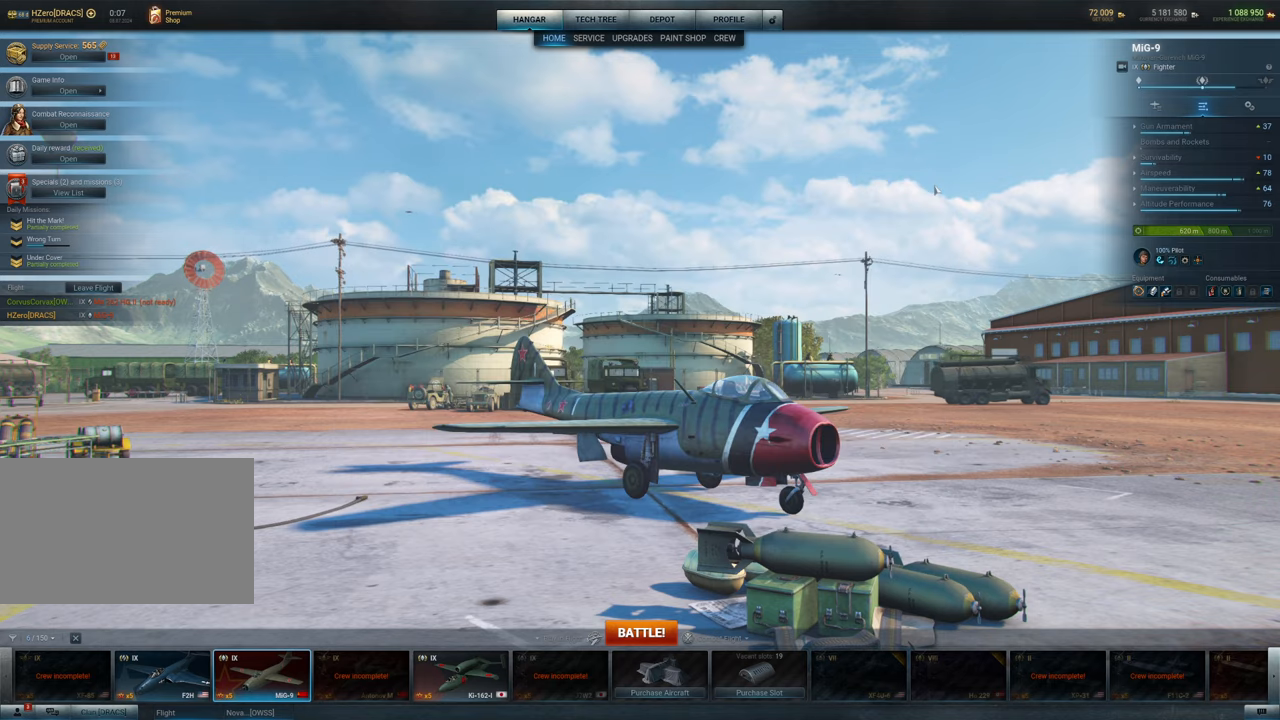
{"keys": [], "mouse": ["left"], "mouse_move": "left", "events": [[250, "mouse_left", "down"]]}
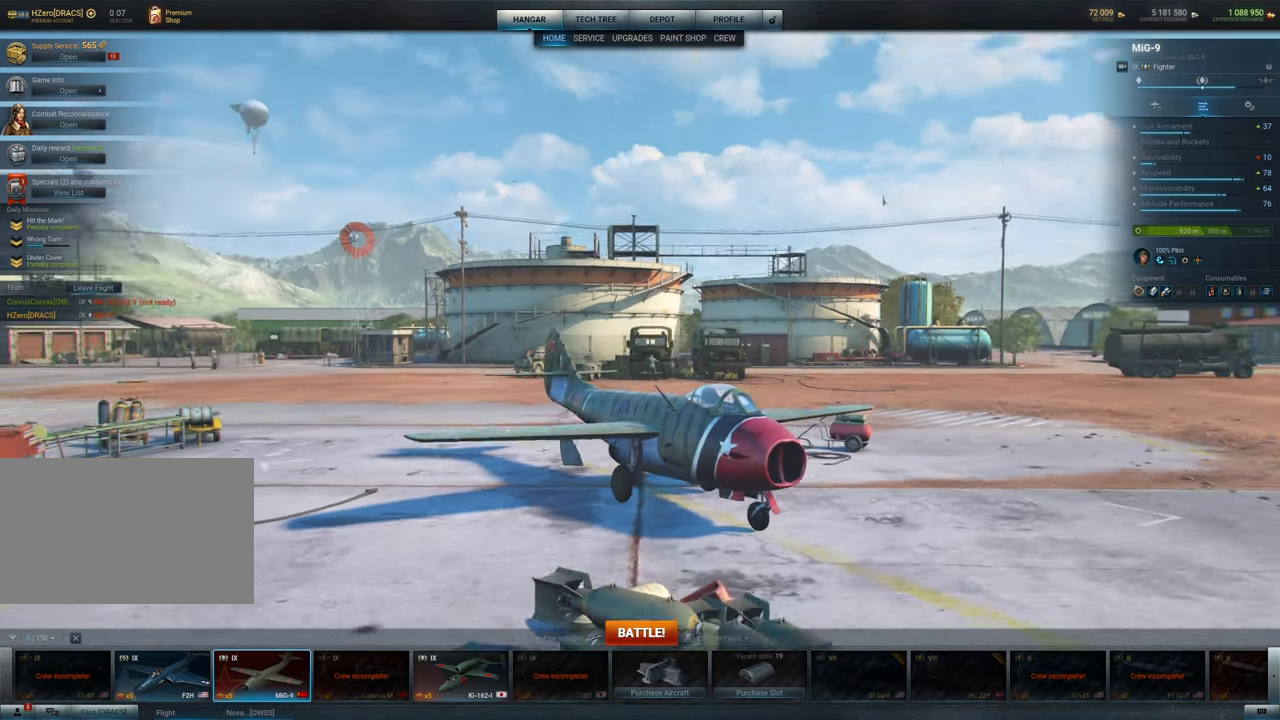
{"keys": [], "mouse": ["left"], "mouse_move": "still", "events": []}
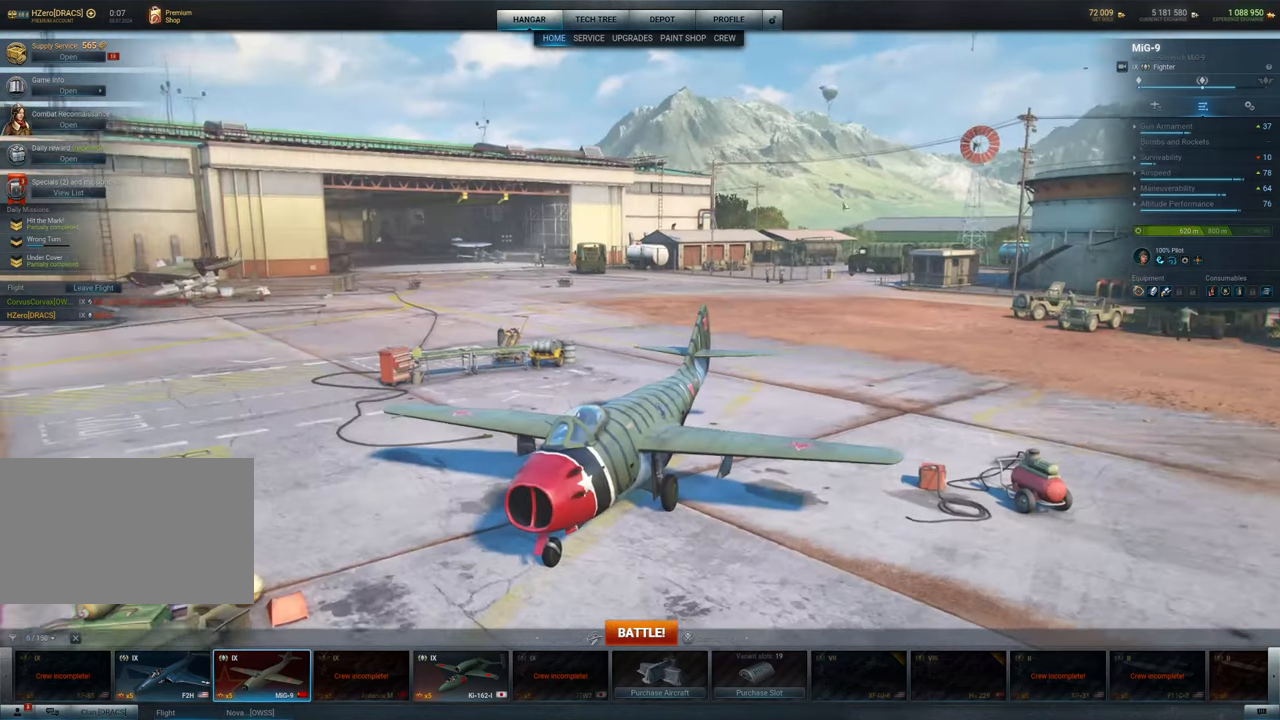
{"keys": [], "mouse": [], "mouse_move": "still", "events": [[417, "mouse_left", "up"]]}
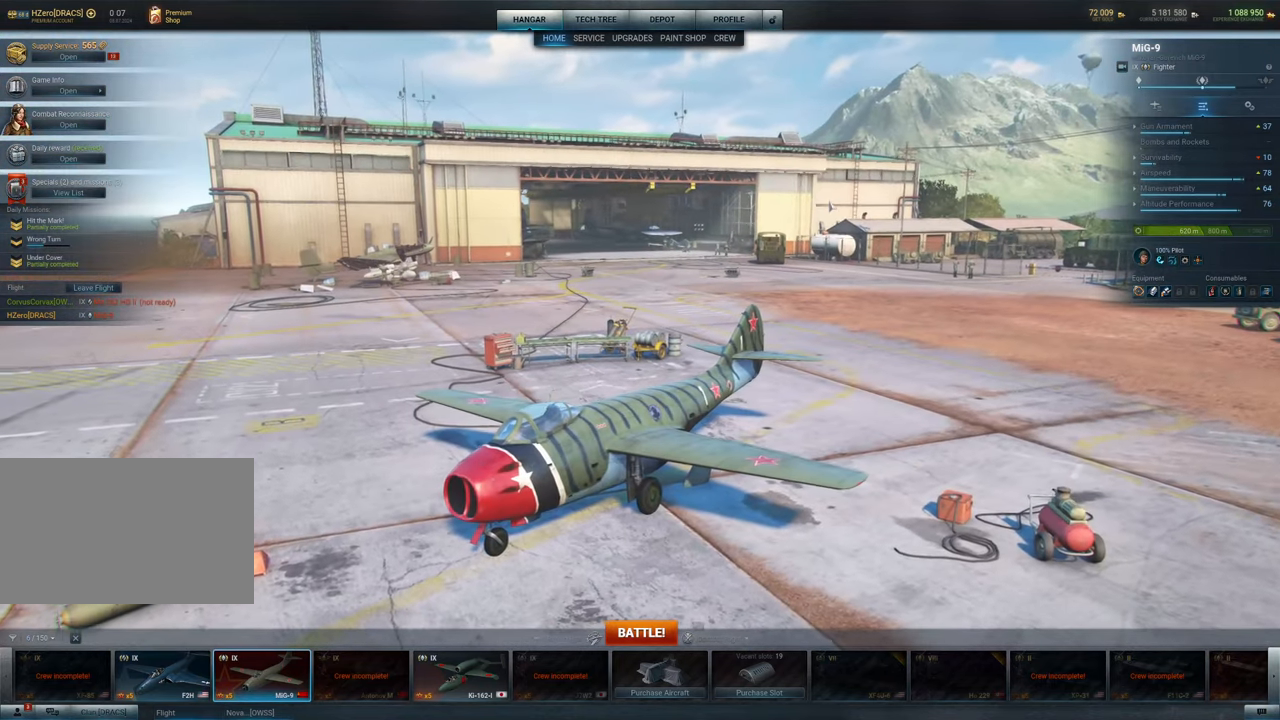
{"keys": [], "mouse": [], "mouse_move": "still", "events": []}
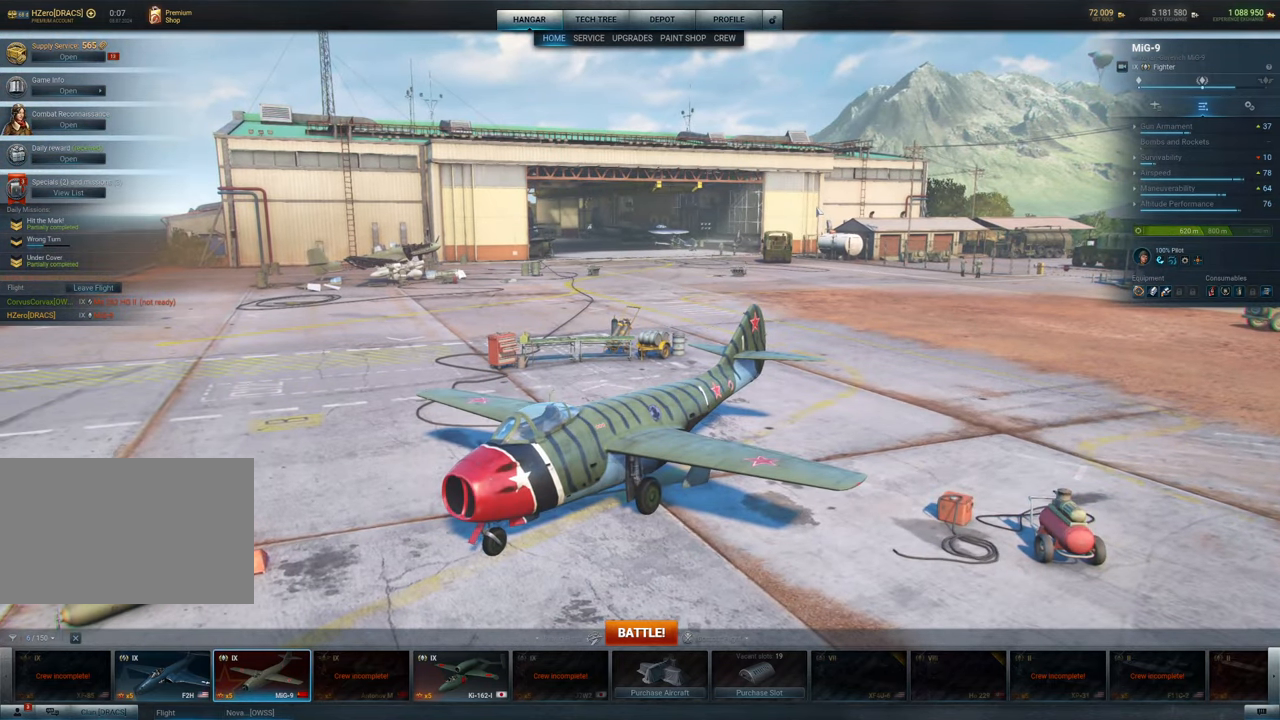
{"keys": [], "mouse": [], "mouse_move": "still", "events": []}
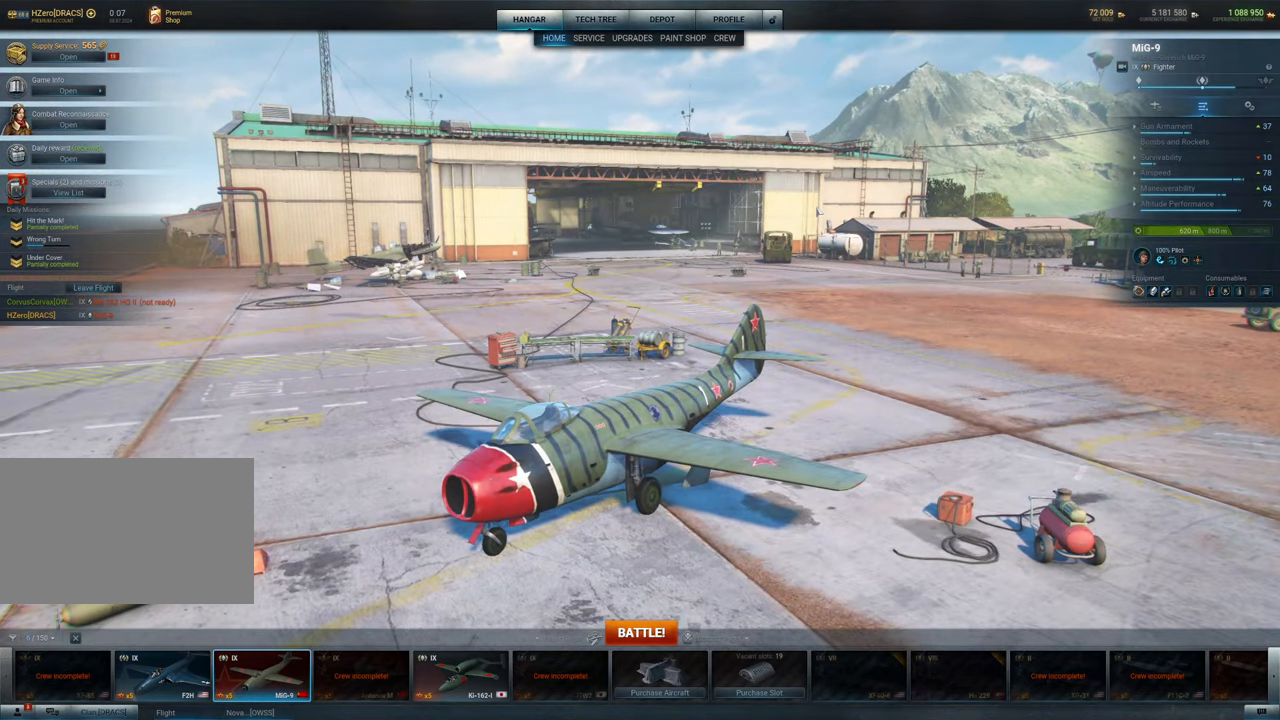
{"keys": [], "mouse": [], "mouse_move": "still", "events": []}
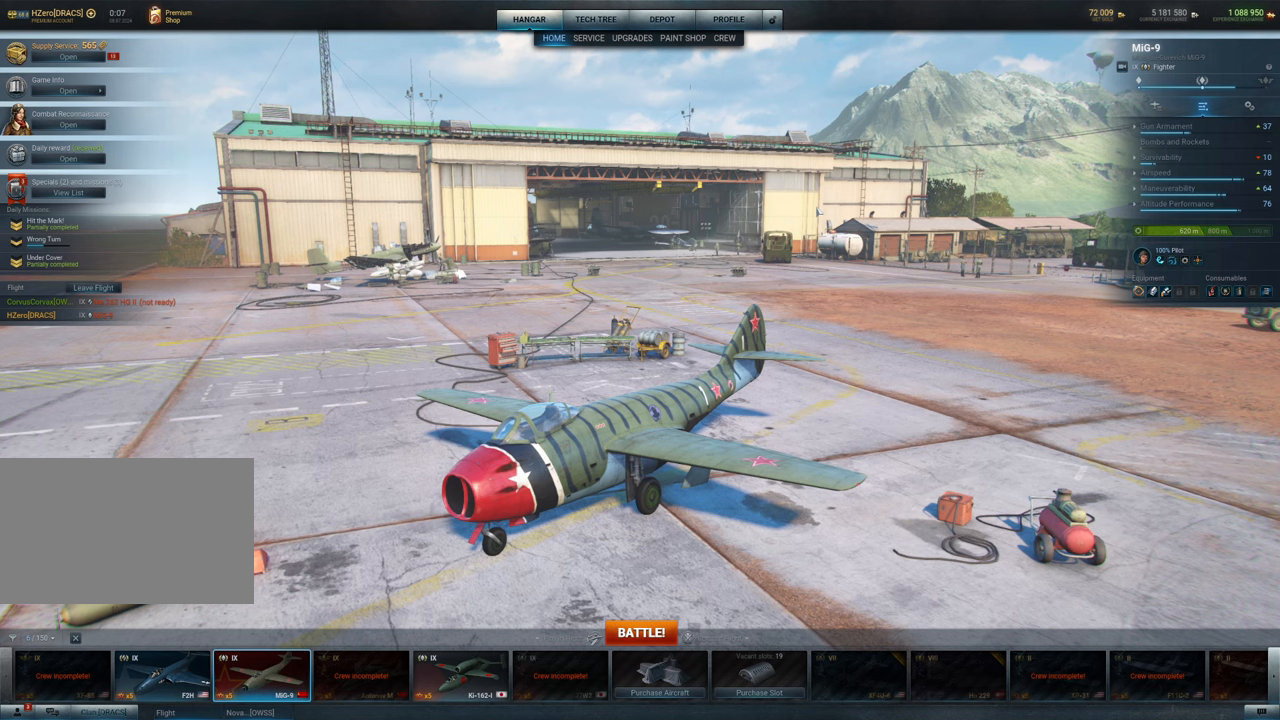
{"keys": [], "mouse": [], "mouse_move": "still", "events": []}
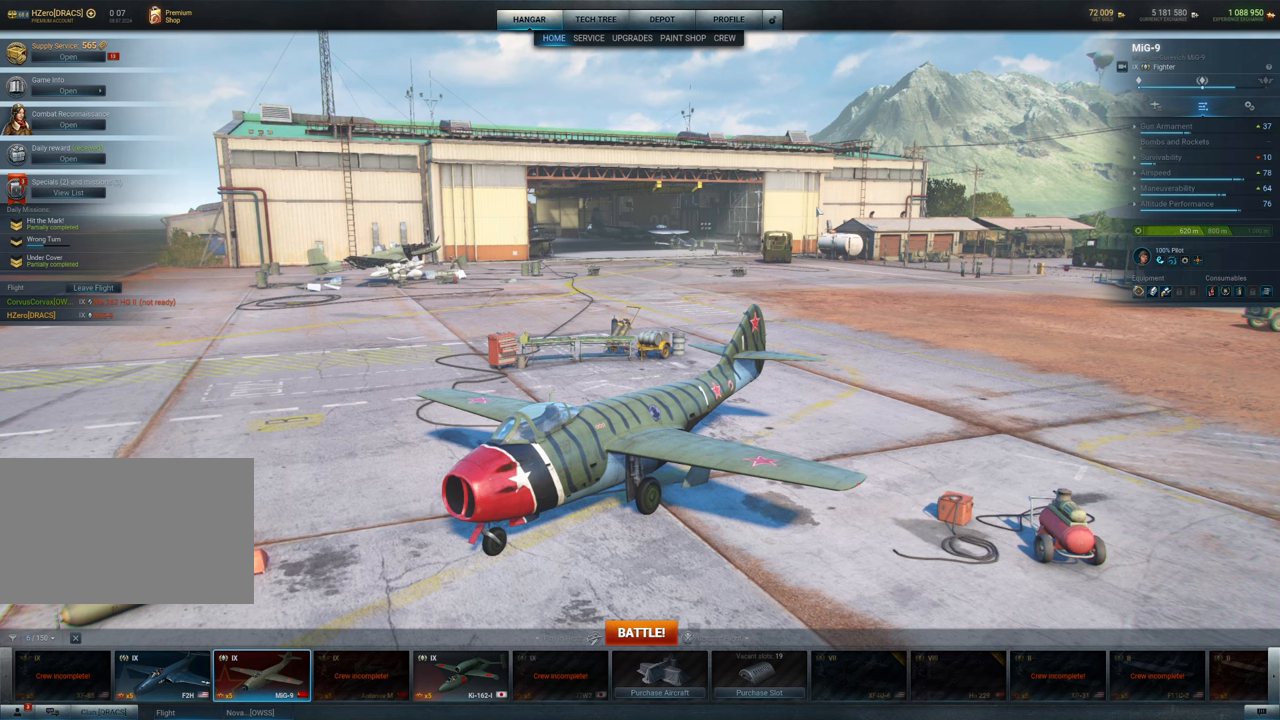
{"keys": [], "mouse": [], "mouse_move": "still", "events": []}
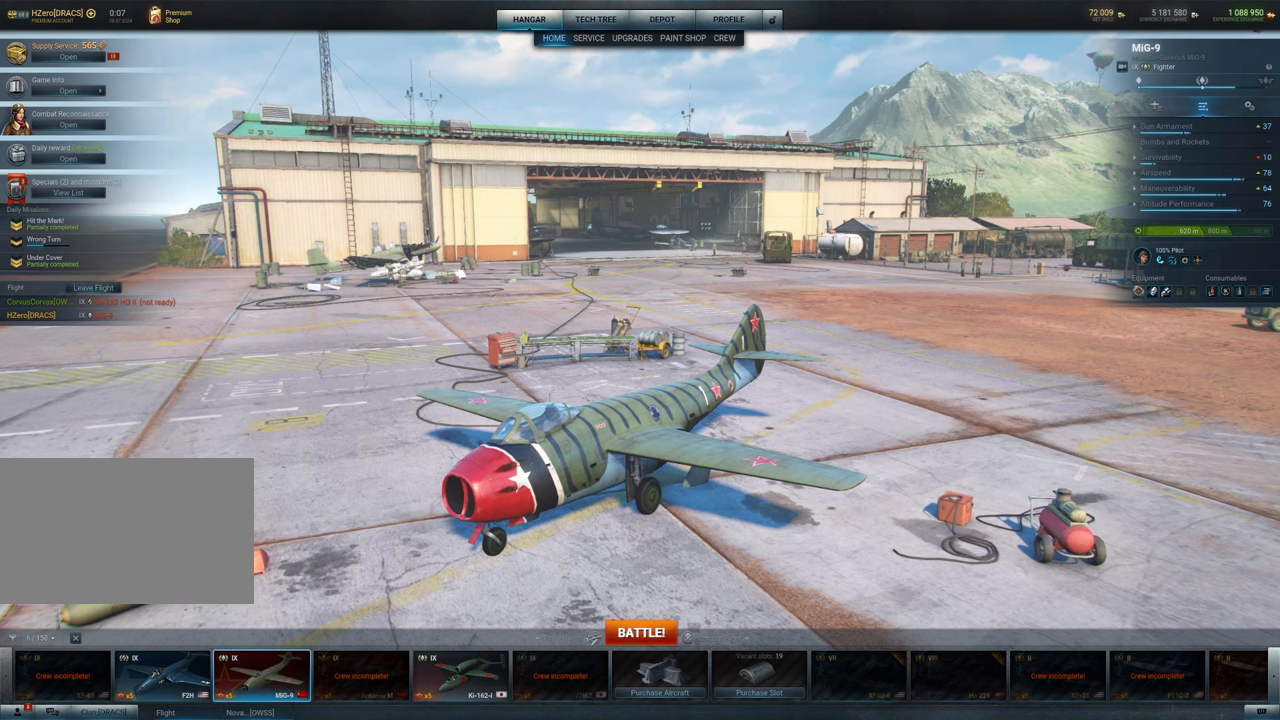
{"keys": [], "mouse": [], "mouse_move": "still", "events": []}
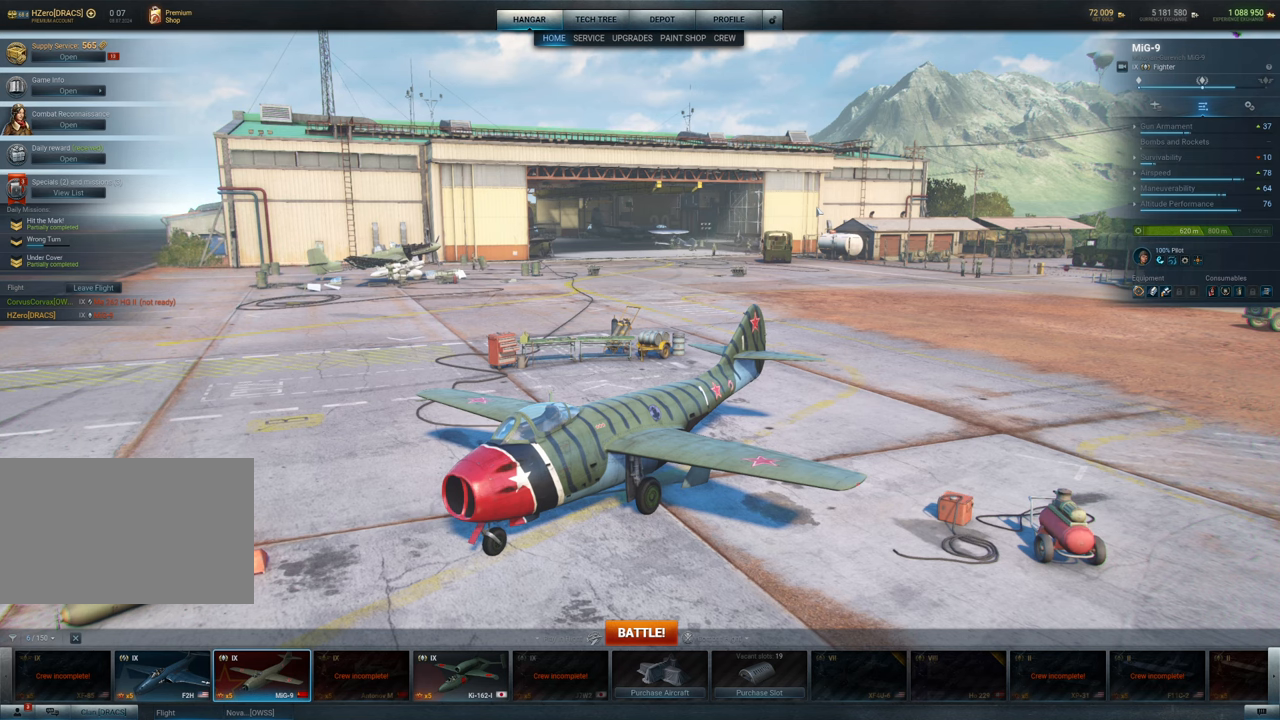
{"keys": [], "mouse": [], "mouse_move": "still", "events": []}
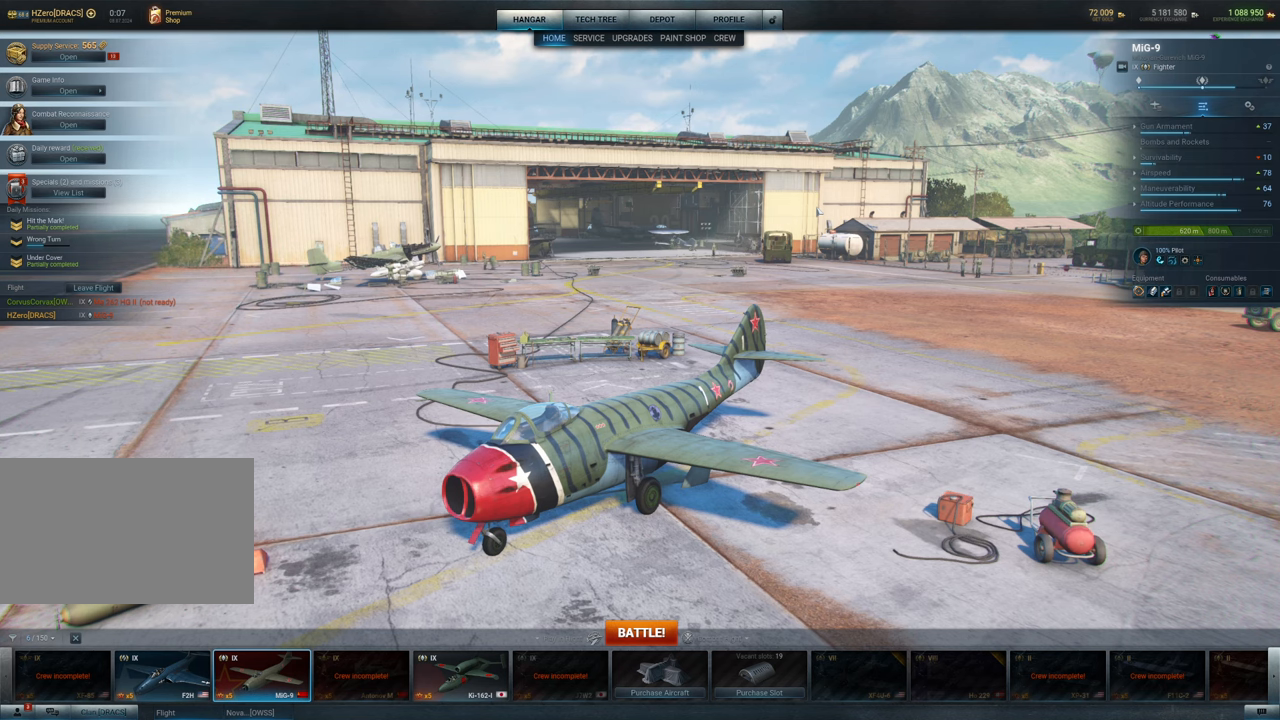
{"keys": [], "mouse": [], "mouse_move": "still", "events": []}
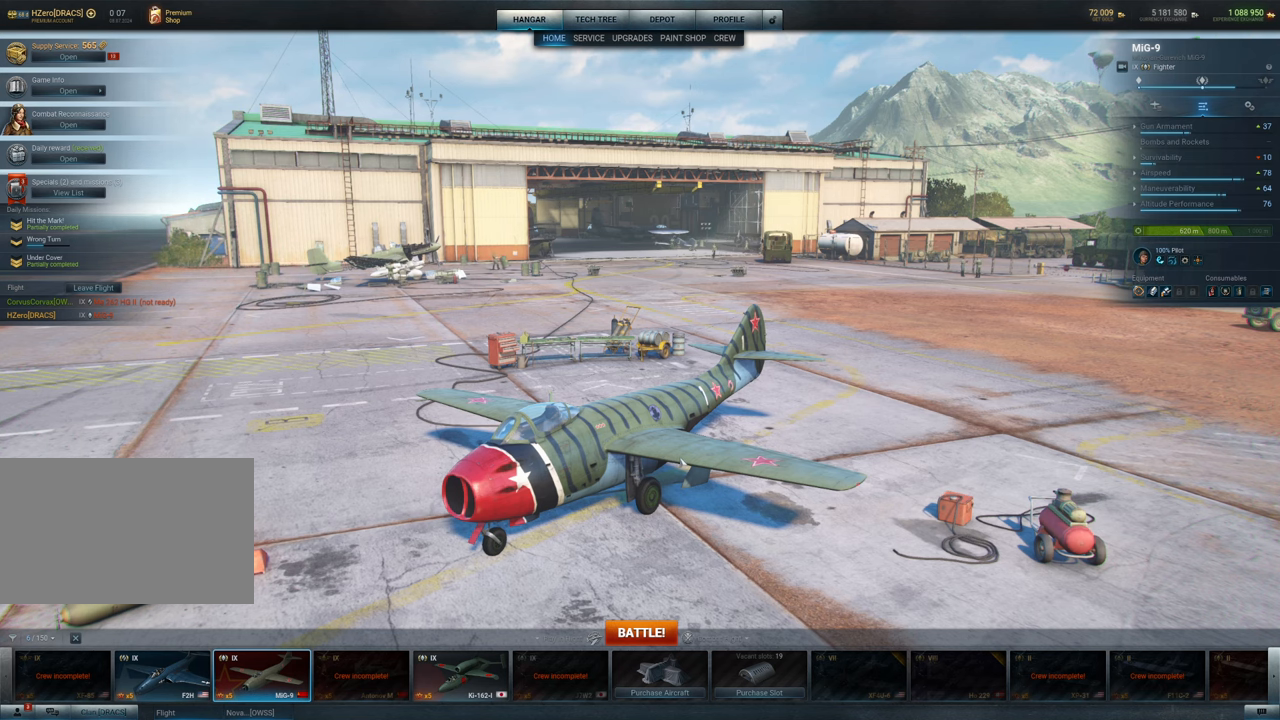
{"keys": [], "mouse": [], "mouse_move": "still", "events": []}
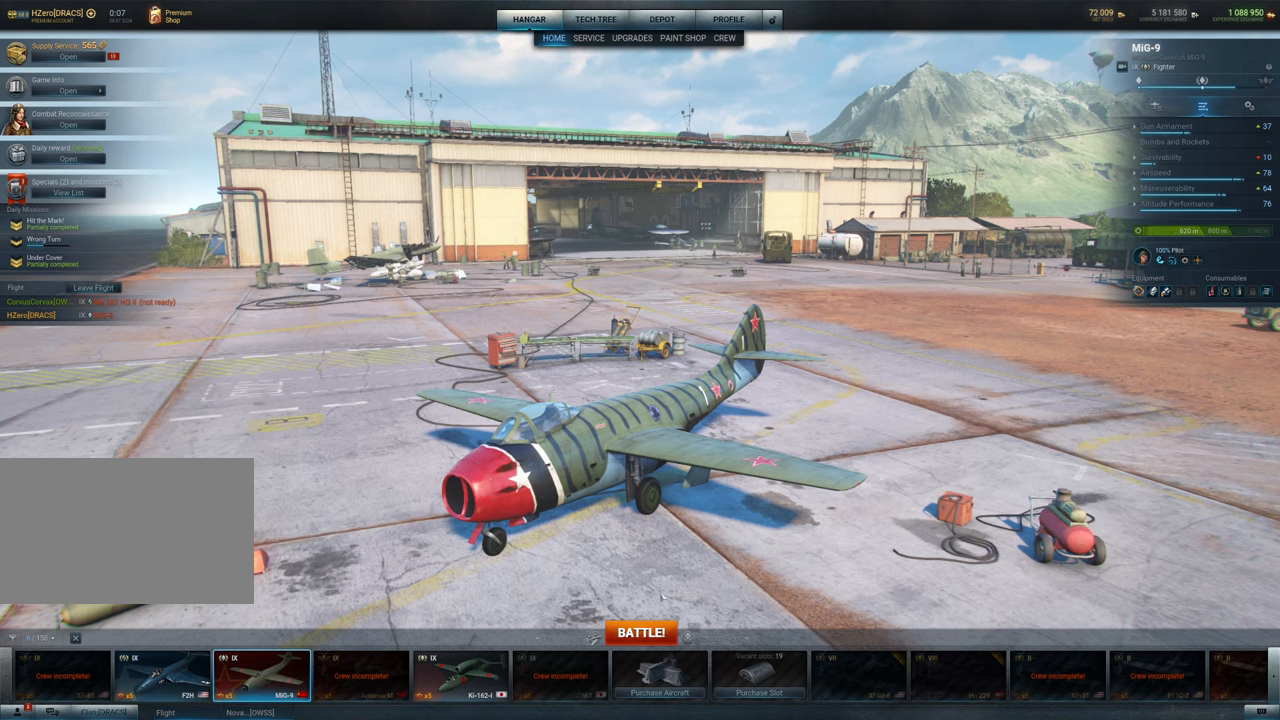
{"keys": [], "mouse": [], "mouse_move": "still", "events": []}
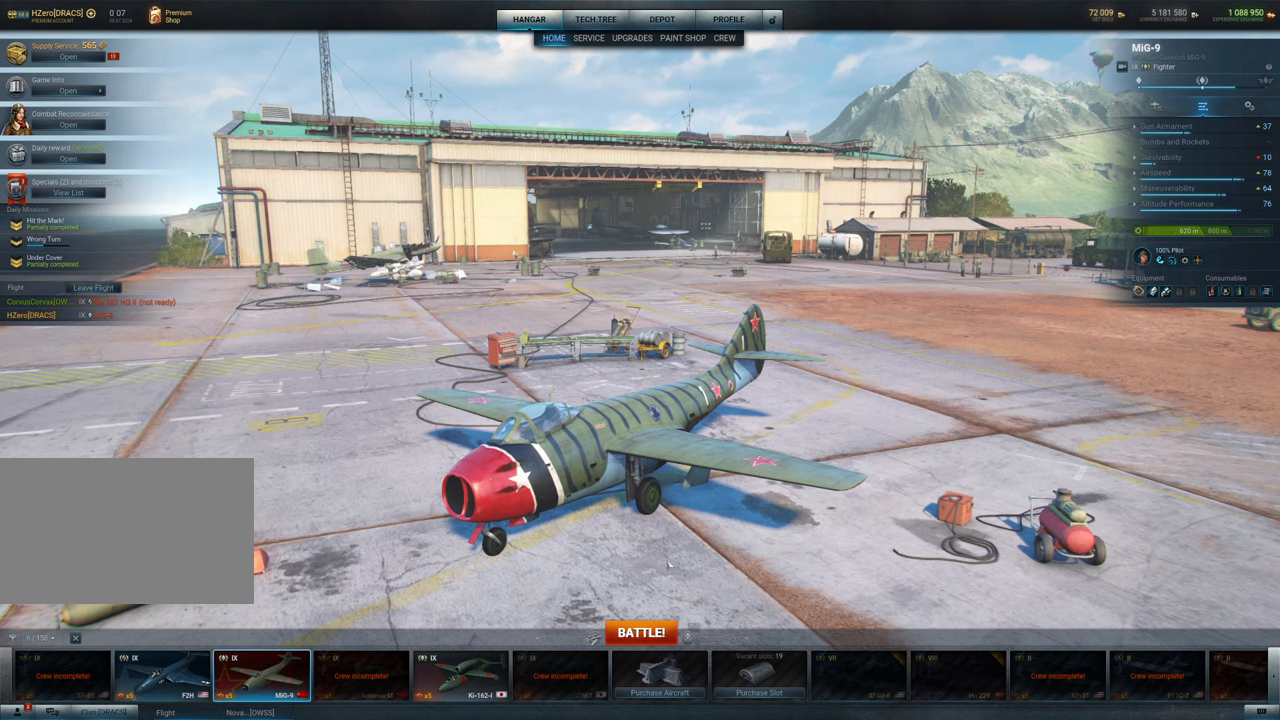
{"keys": [], "mouse": [], "mouse_move": "left", "events": []}
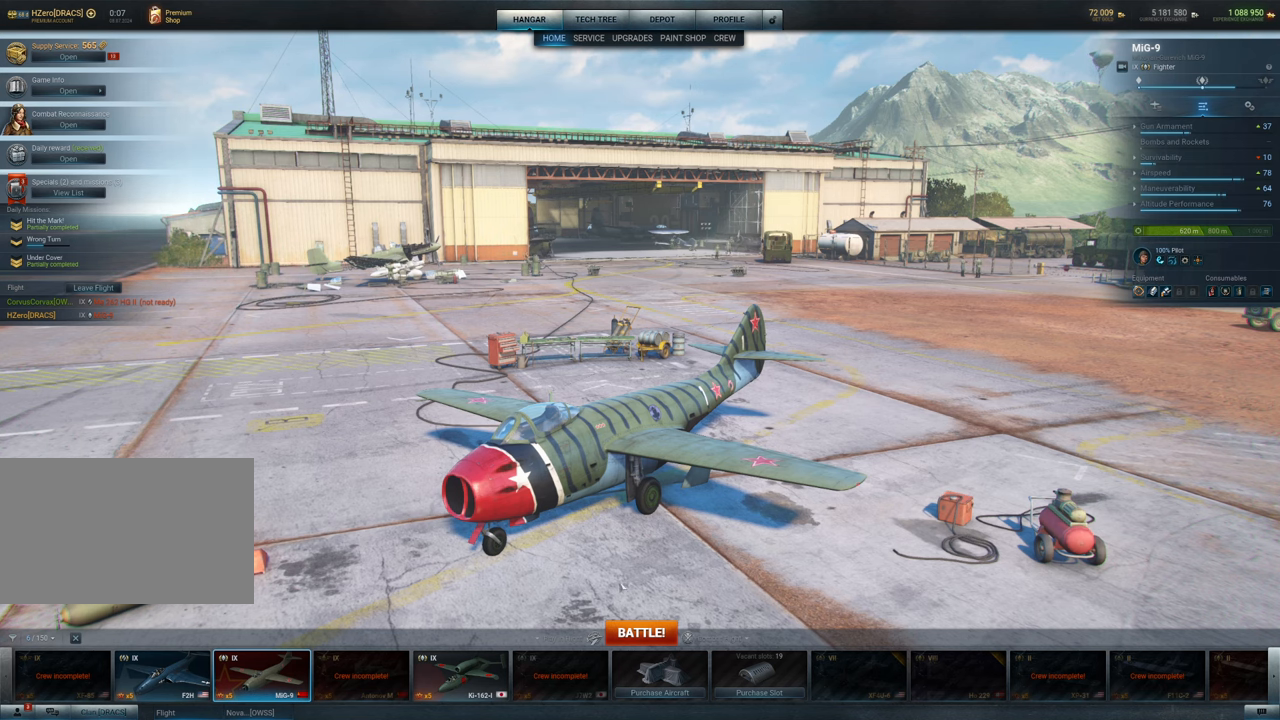
{"keys": [], "mouse": [], "mouse_move": "up", "events": []}
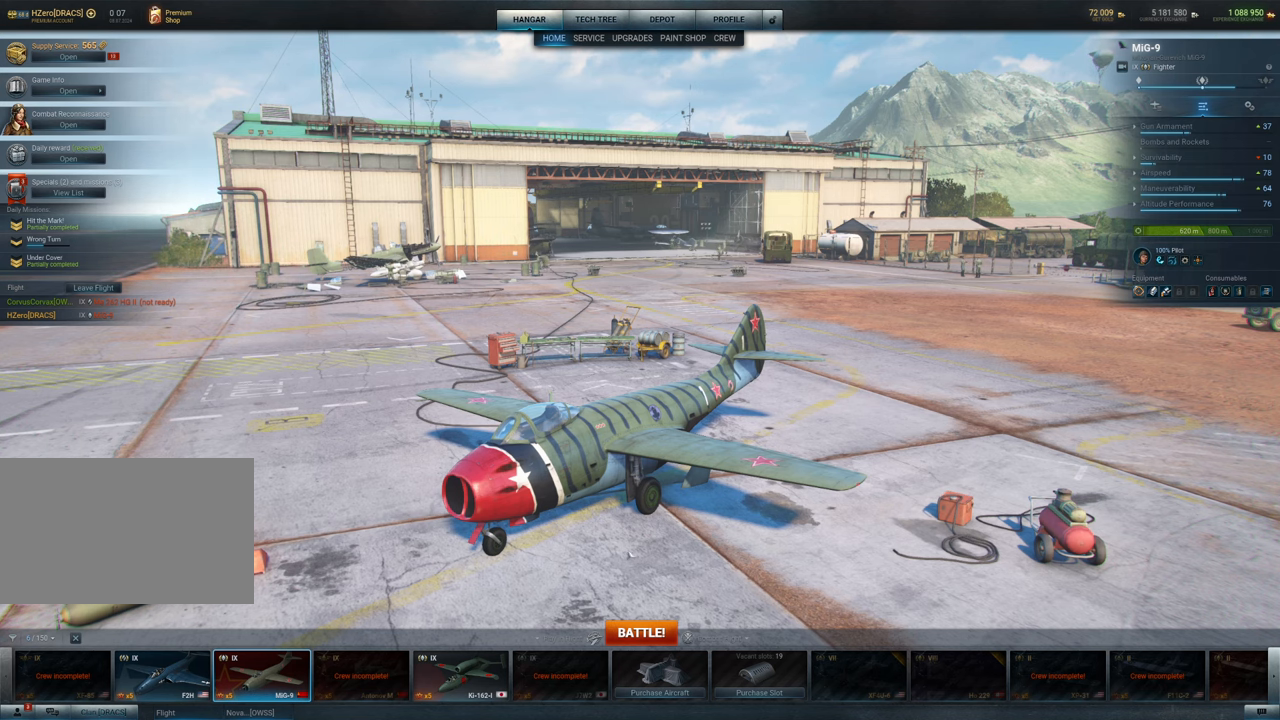
{"keys": [], "mouse": [], "mouse_move": "up", "events": []}
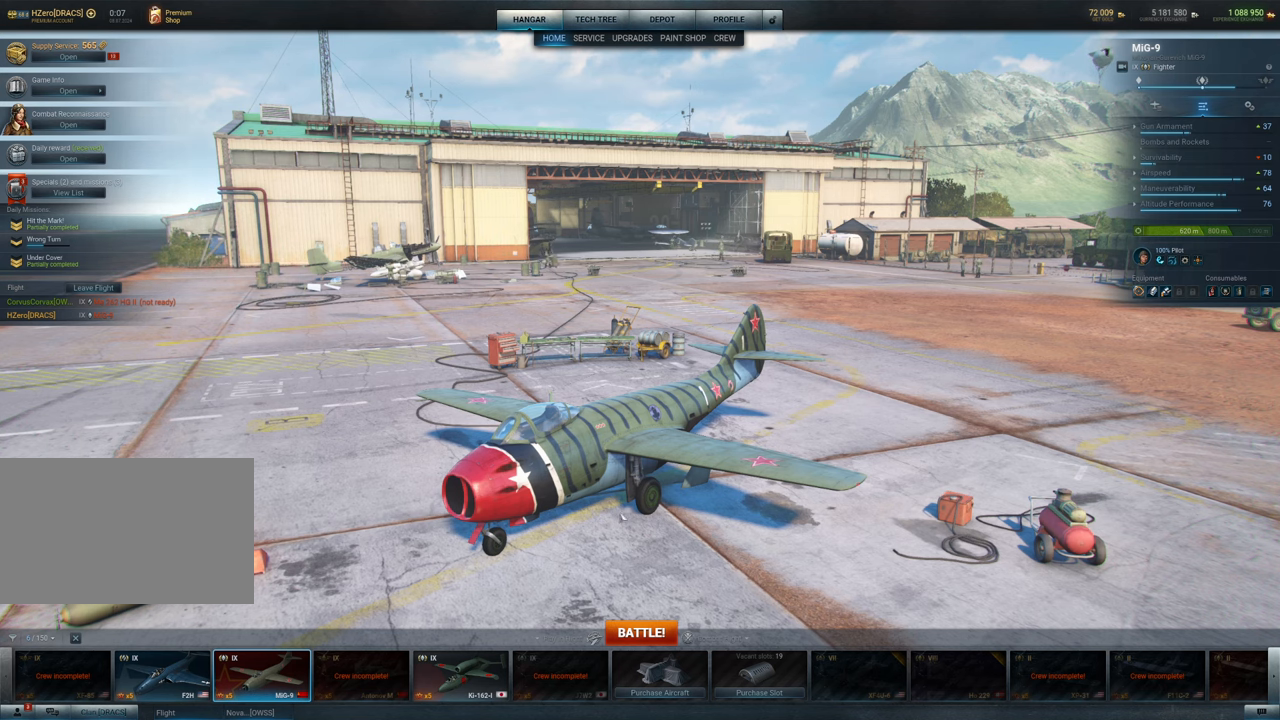
{"keys": [], "mouse": ["left"], "mouse_move": "up-left", "events": [[217, "mouse_left", "down"]]}
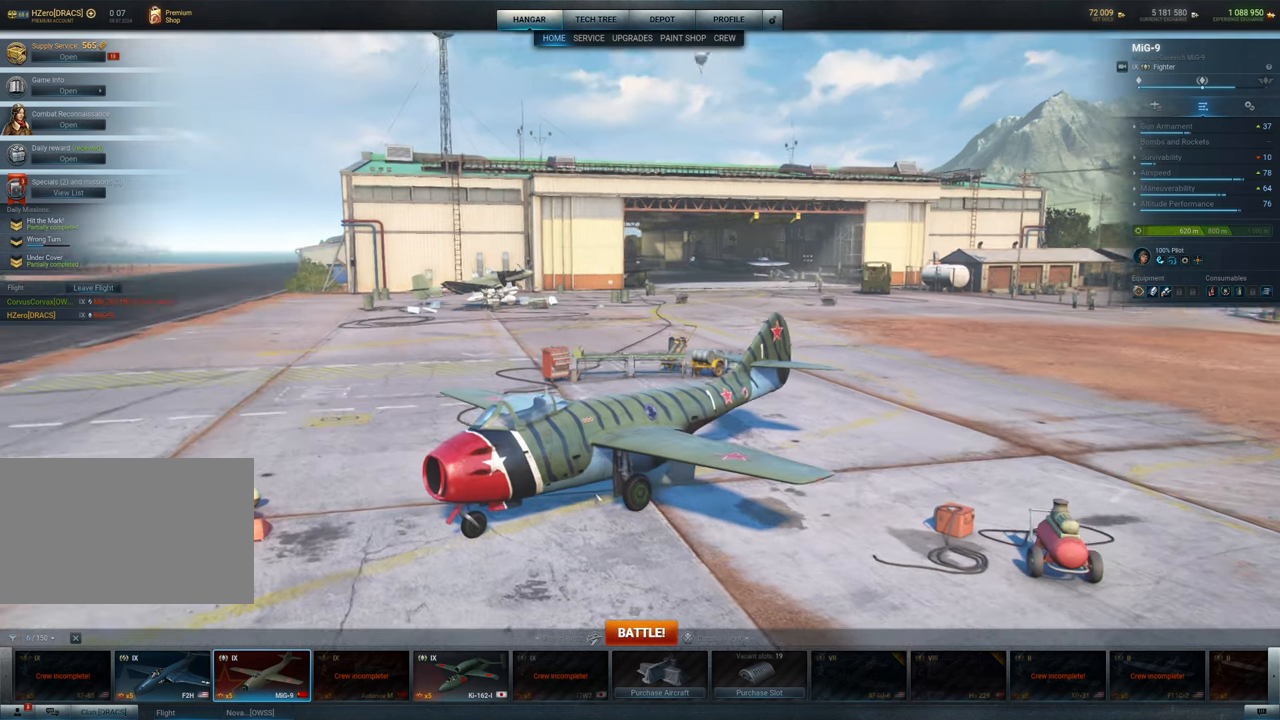
{"keys": [], "mouse": ["left"], "mouse_move": "still", "events": []}
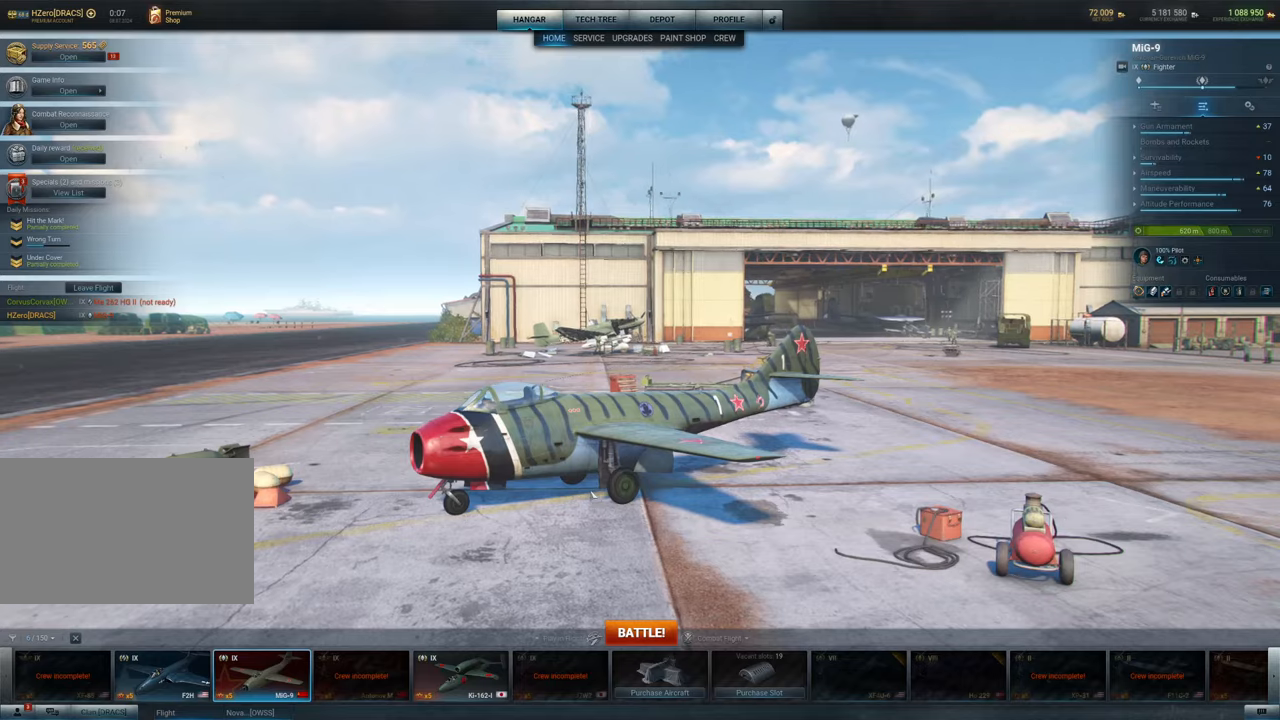
{"keys": [], "mouse": ["left"], "mouse_move": "left", "events": []}